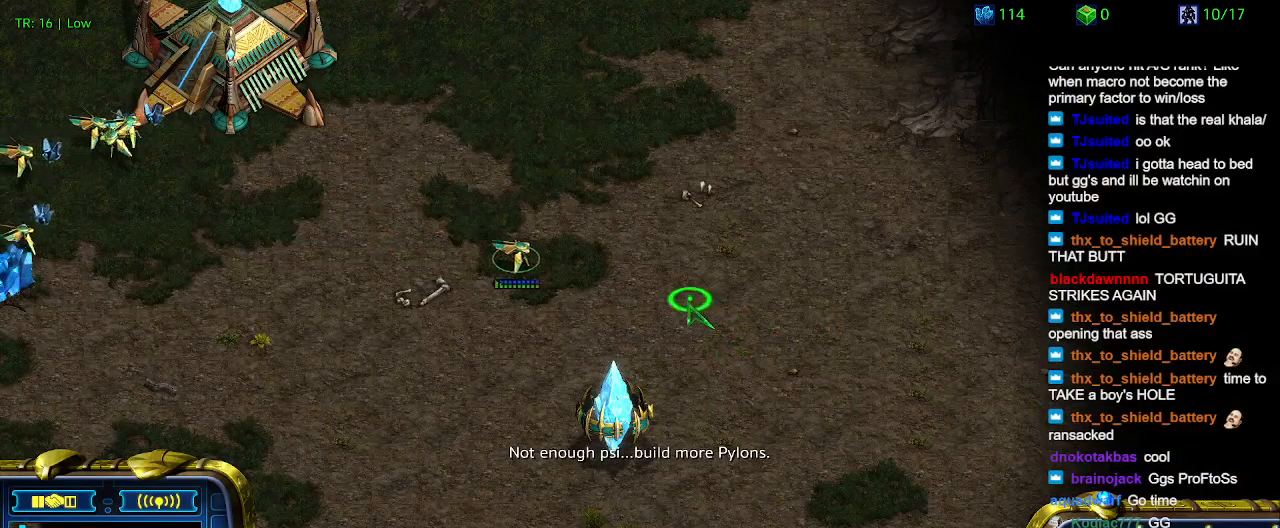
Gameplay with keyboard; each line is a JSON object with the keys held at the frame after it. "events" lists presses ("down") and releases ("up") of "1", "2", "3", "4", "5", "6", "a", "c", "ctrl", "d", "e", "f2", "f3", "q", "s", "t", "w", "x" and "z" between this image and that frame as [ms after this image, input, new state], when the widget could be followed in between. No other keys are recorded. Mouse input is not recorded.
{"keys": ["q"], "events": [[433, "q", "down"]]}
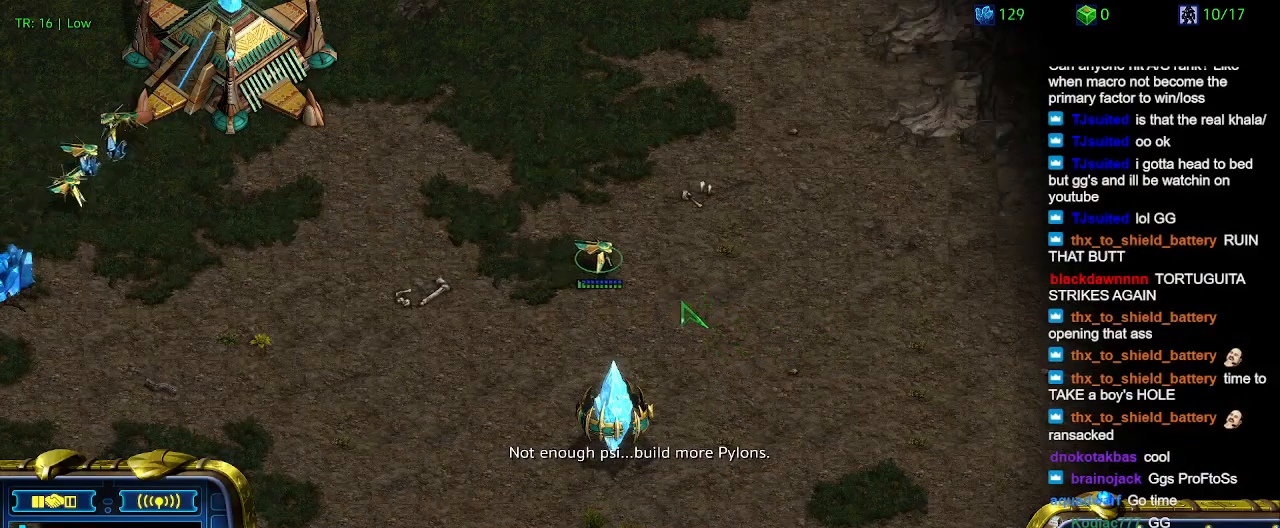
{"keys": [], "events": [[33, "q", "up"], [167, "a", "down"], [267, "a", "up"], [367, "a", "down"], [467, "a", "up"]]}
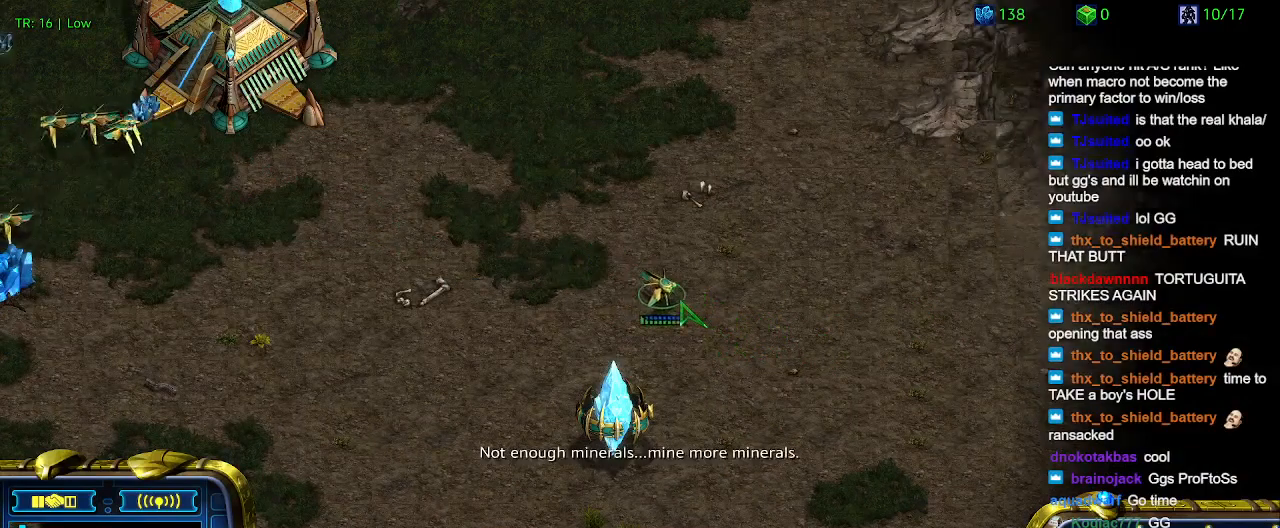
{"keys": [], "events": [[67, "a", "down"], [167, "a", "up"], [233, "a", "down"], [333, "a", "up"], [433, "a", "down"], [467, "a", "up"]]}
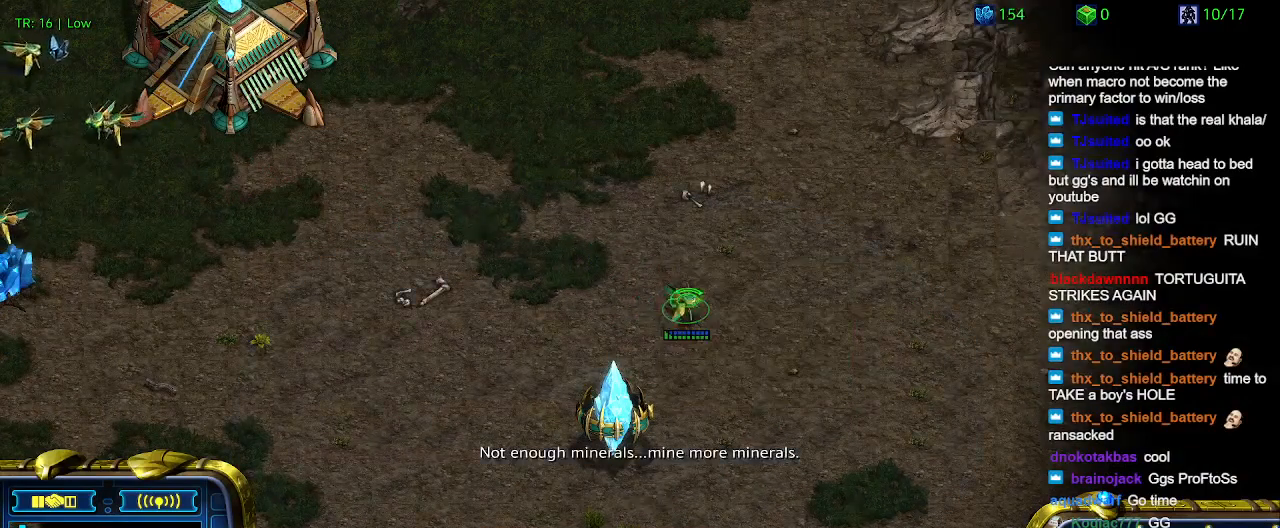
{"keys": [], "events": []}
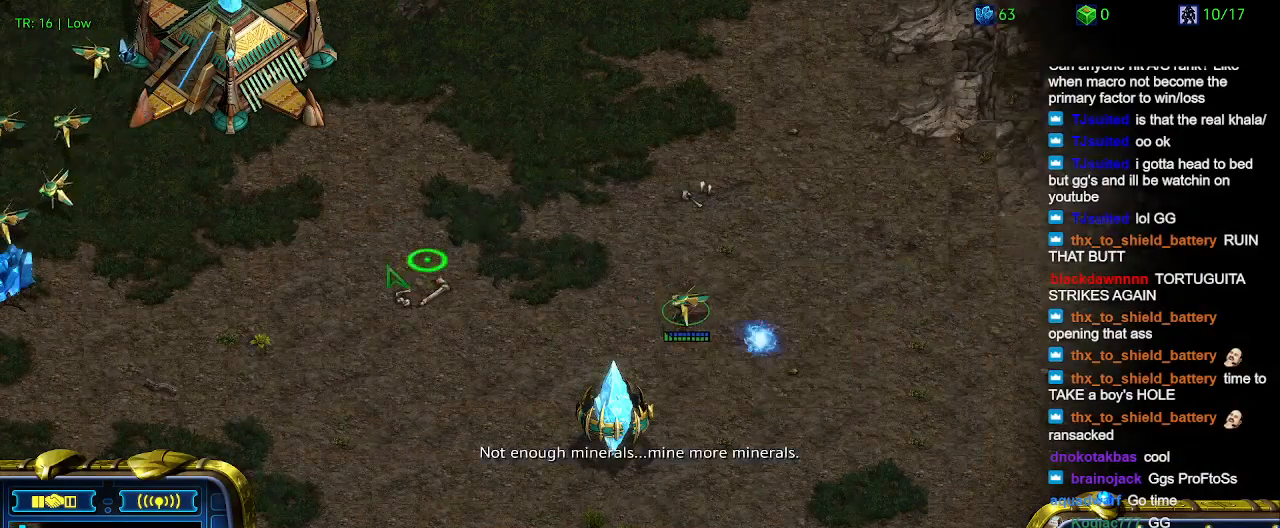
{"keys": [], "events": []}
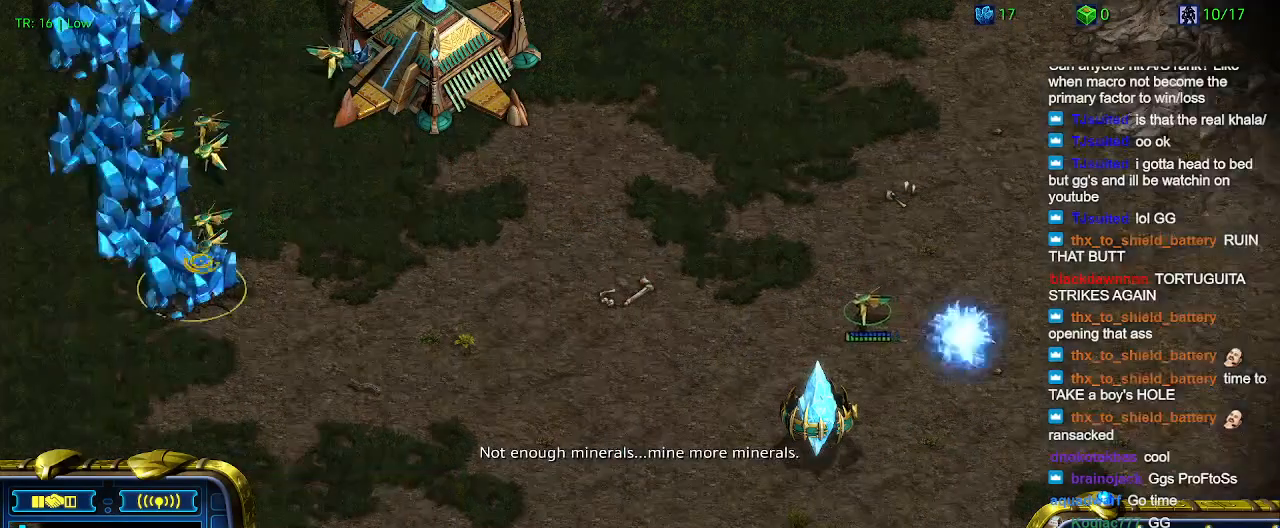
{"keys": [], "events": []}
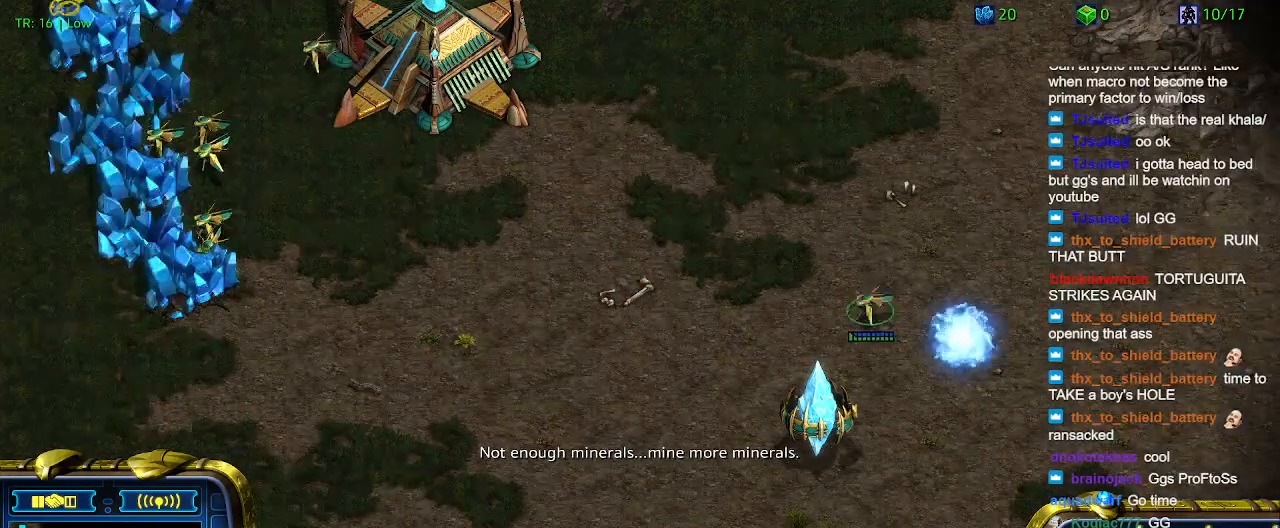
{"keys": [], "events": []}
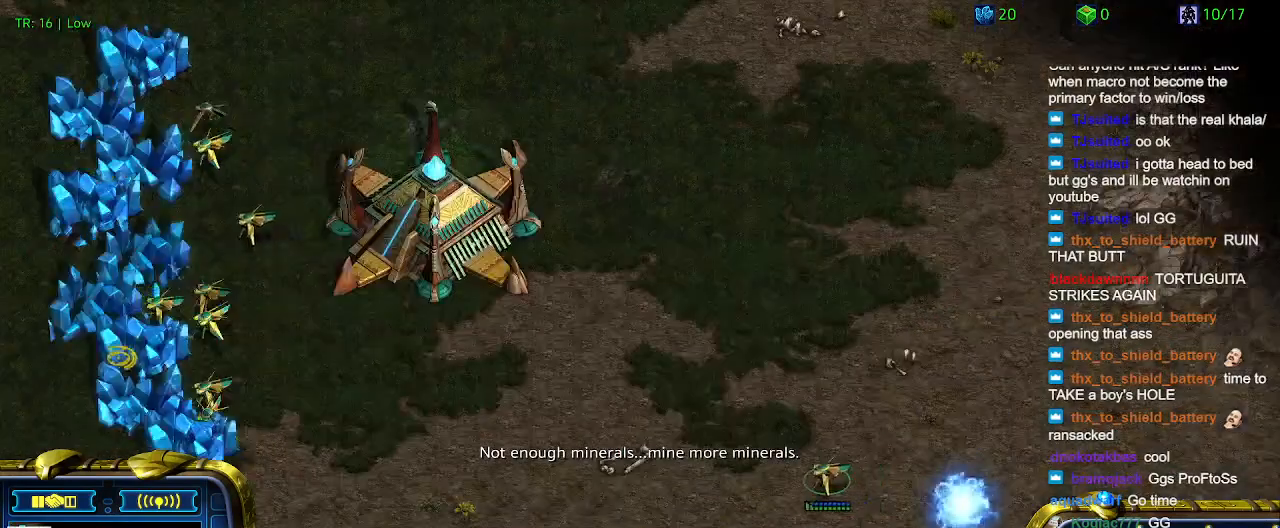
{"keys": [], "events": []}
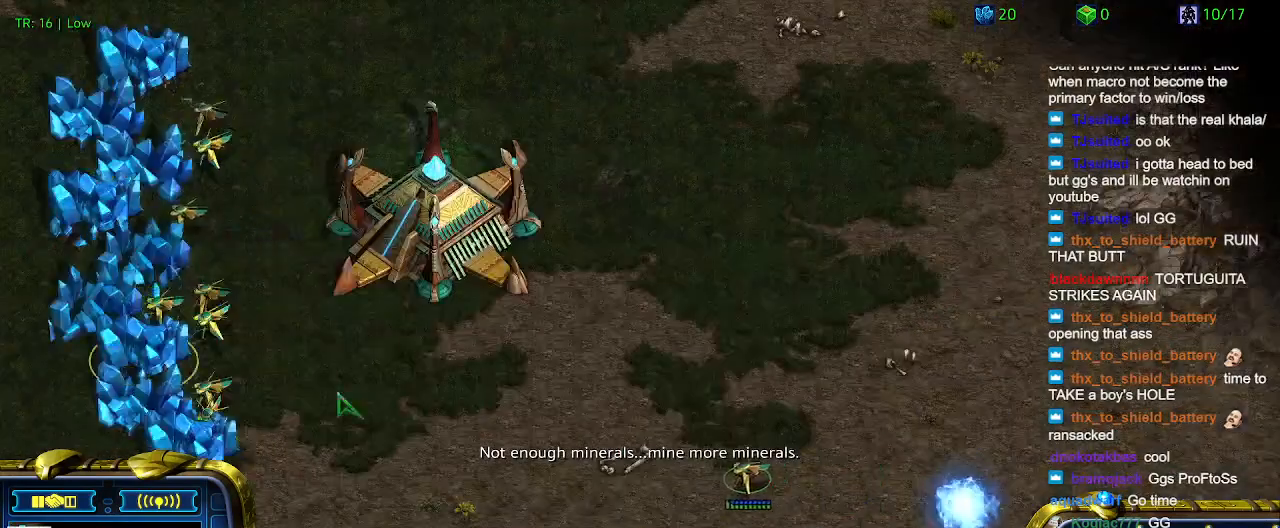
{"keys": [], "events": []}
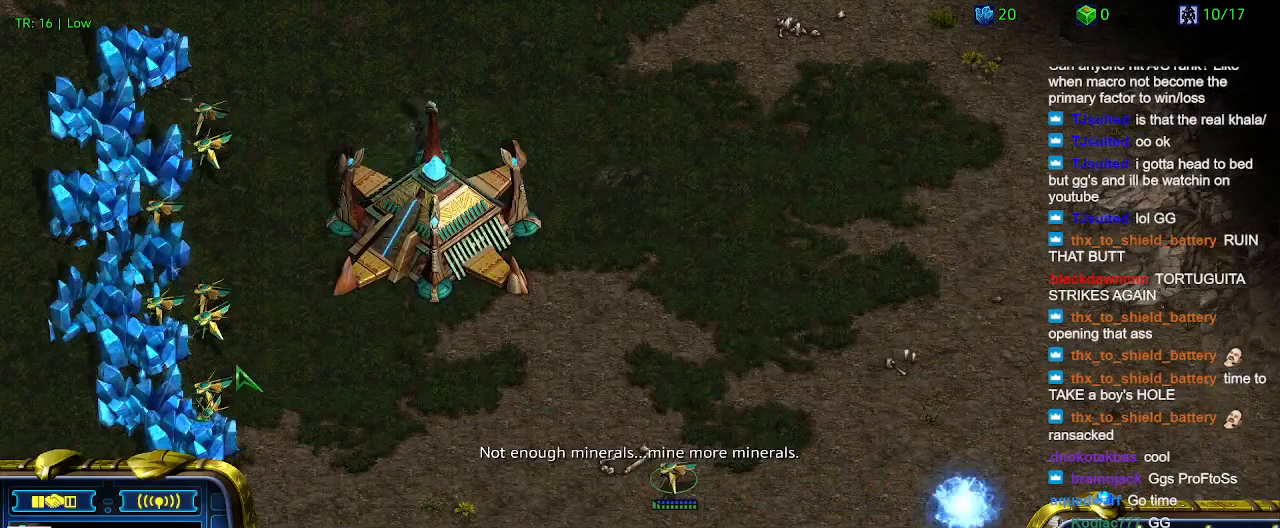
{"keys": [], "events": []}
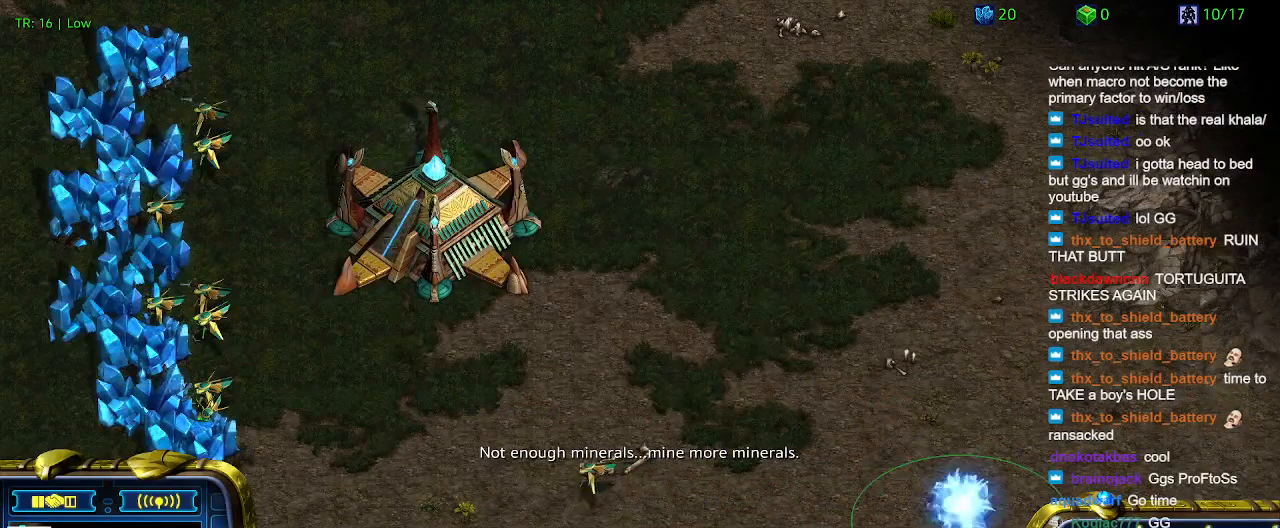
{"keys": [], "events": [[133, "ctrl", "down"], [233, "1", "down"], [367, "1", "up"], [400, "ctrl", "up"]]}
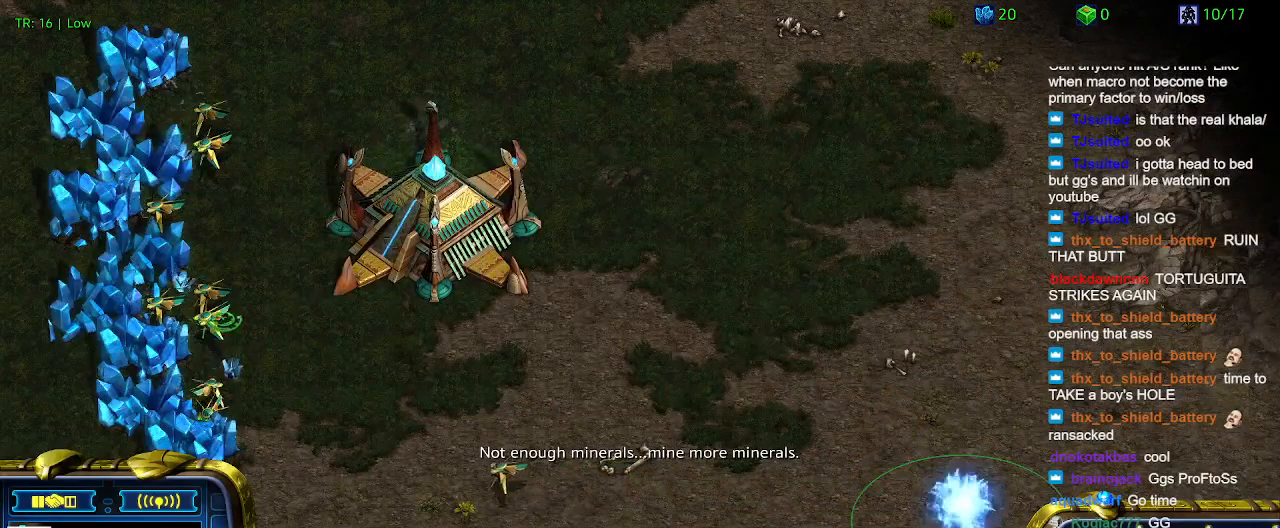
{"keys": [], "events": []}
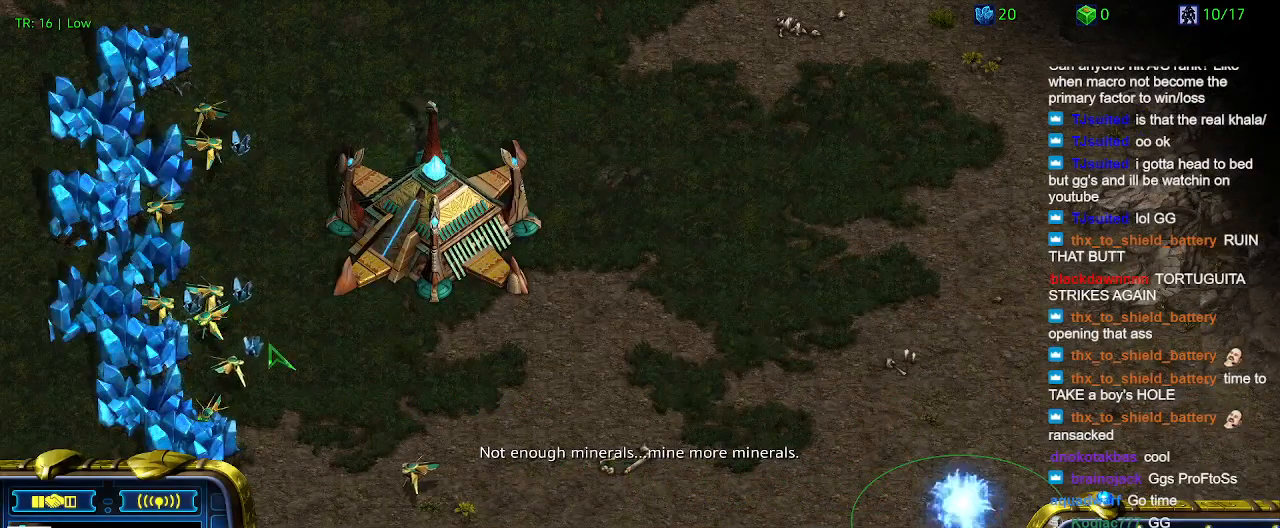
{"keys": [], "events": []}
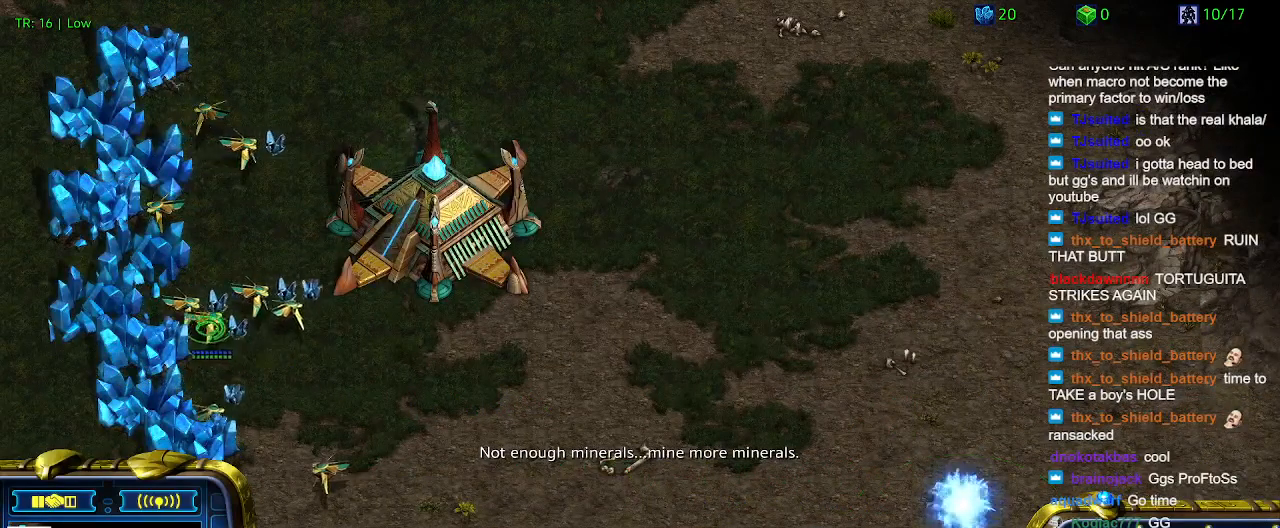
{"keys": [], "events": []}
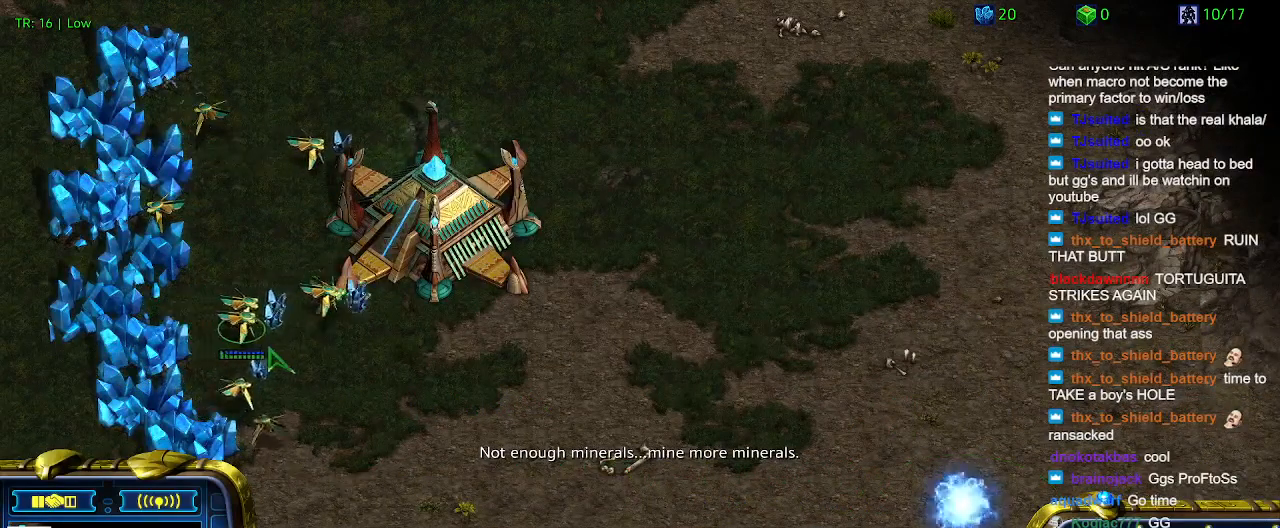
{"keys": [], "events": []}
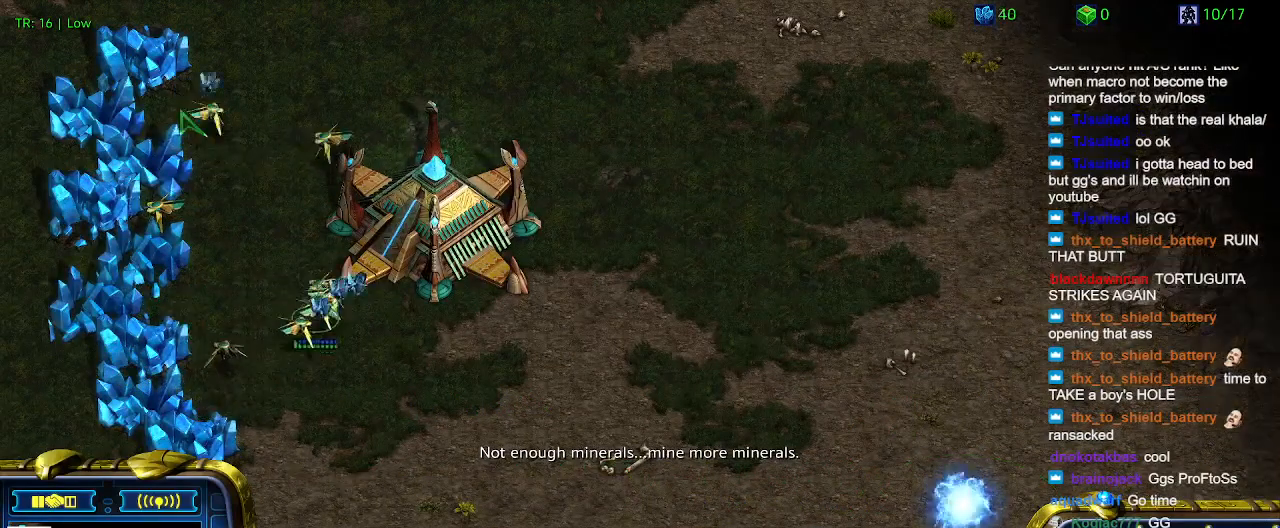
{"keys": [], "events": []}
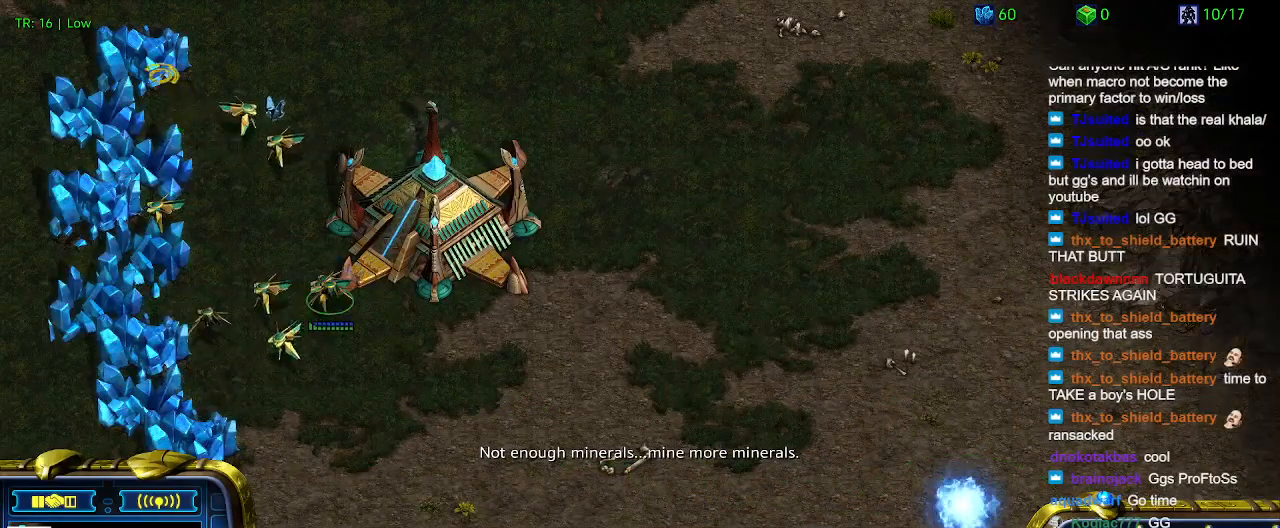
{"keys": [], "events": []}
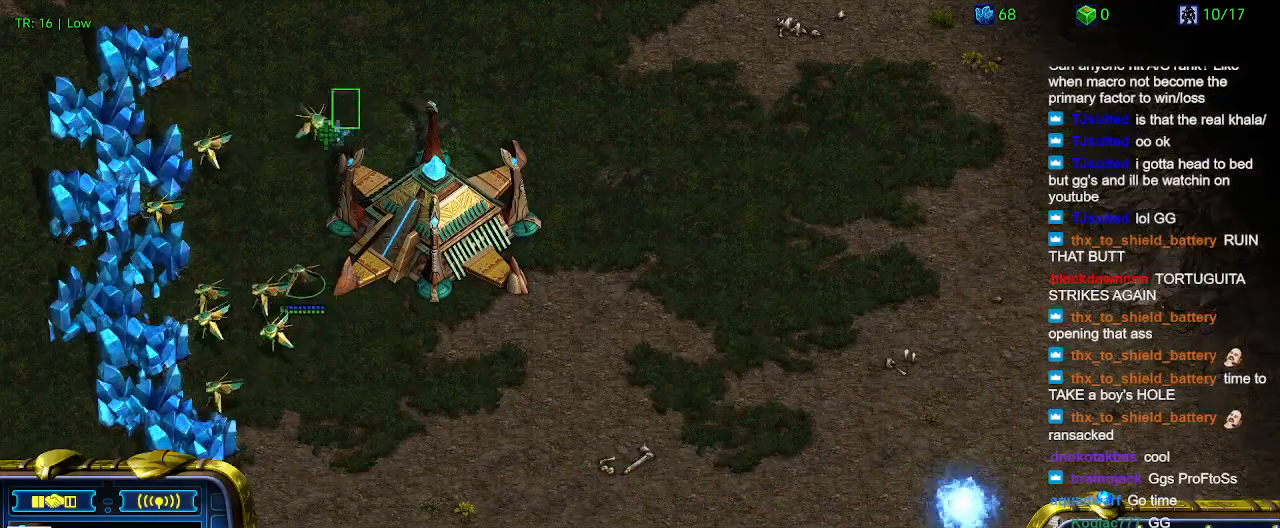
{"keys": [], "events": []}
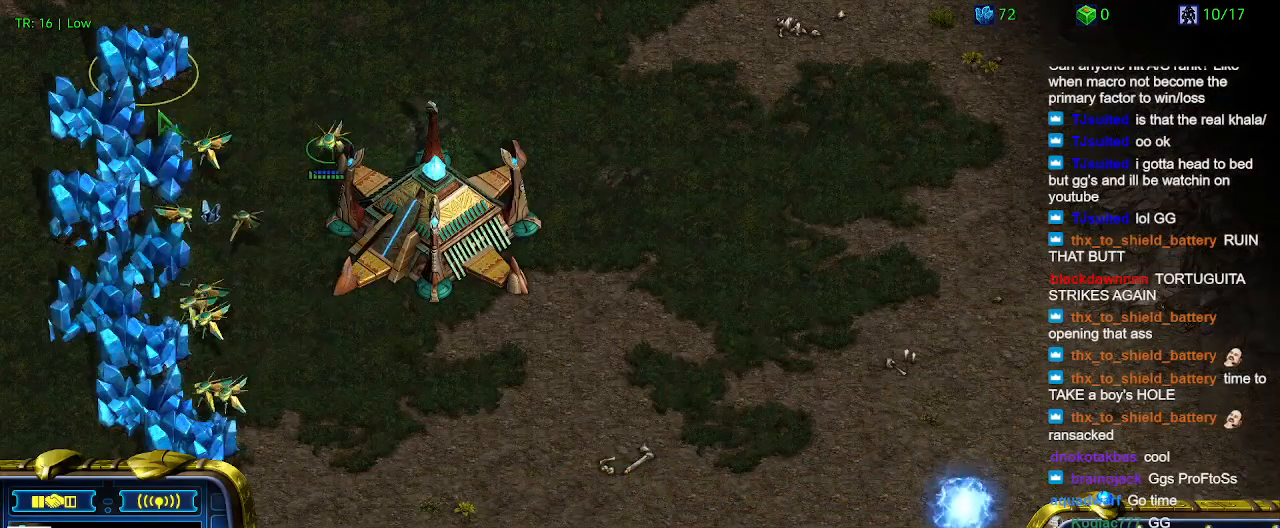
{"keys": [], "events": []}
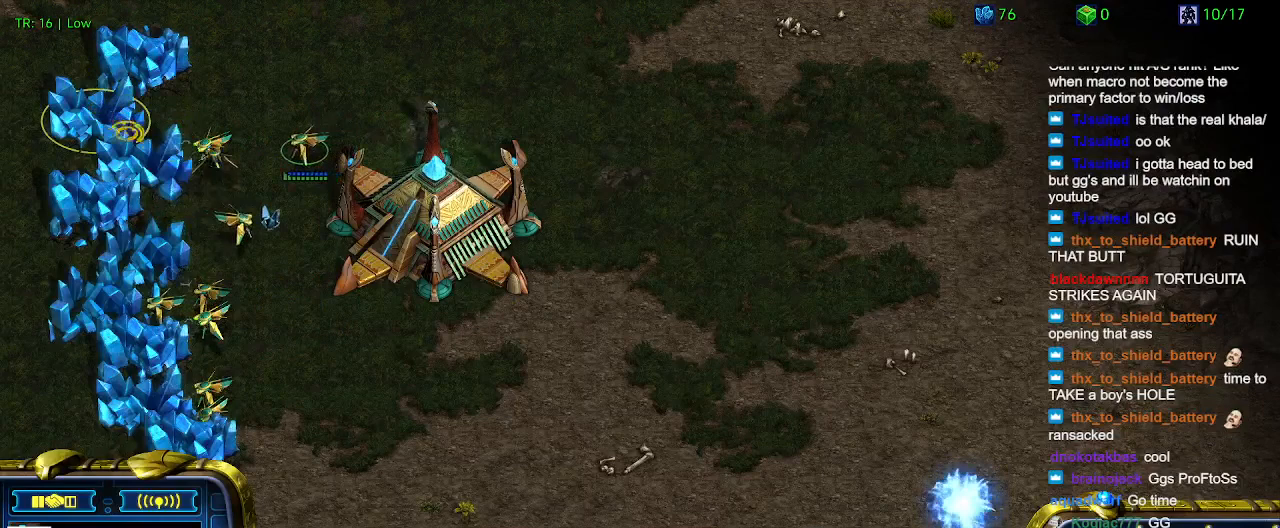
{"keys": [], "events": [[33, "5", "down"], [133, "5", "up"], [233, "t", "down"], [333, "t", "up"]]}